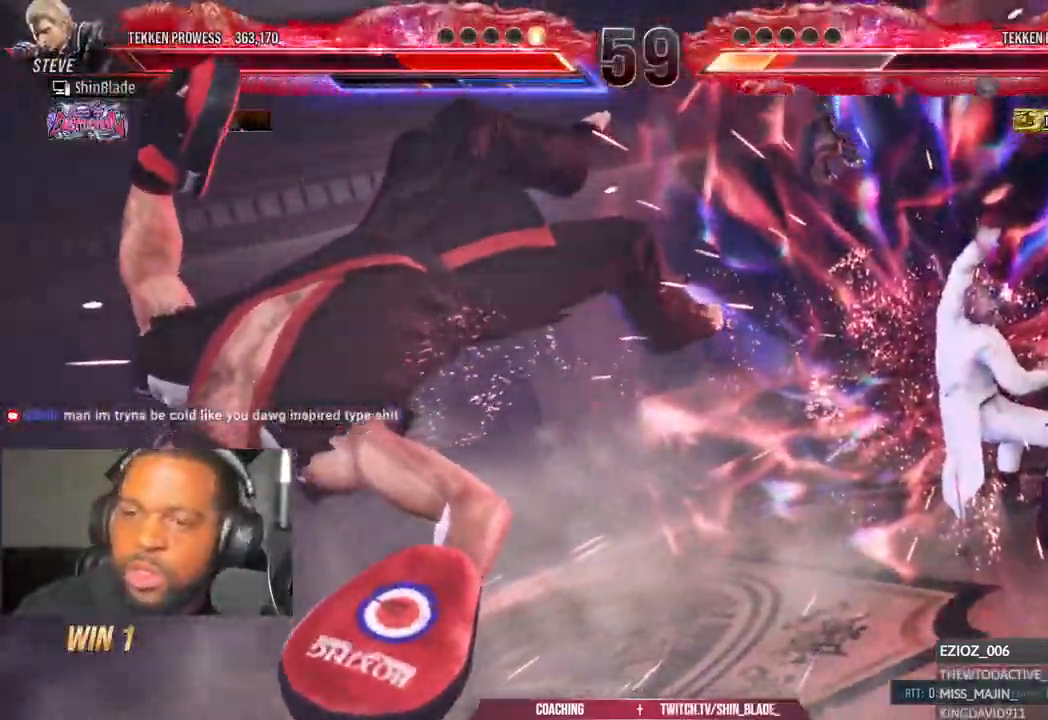
Gameplay with a controller (PlayStation layout); each line is a JSON object with the inputs held at the frame after it (dt_ms = milliseconds from this image to that frame). "events" lists button and stick changes between this image and that frame as [ms after this image, input, new state], when the widget could be followed in between.
{"dt_ms": 500, "buttons": ["DPAD_LEFT"], "left_stick": "center", "right_stick": "center", "events": [[167, "DPAD_LEFT", "down"], [250, "left_stick", "down"], [500, "left_stick", "center"]]}
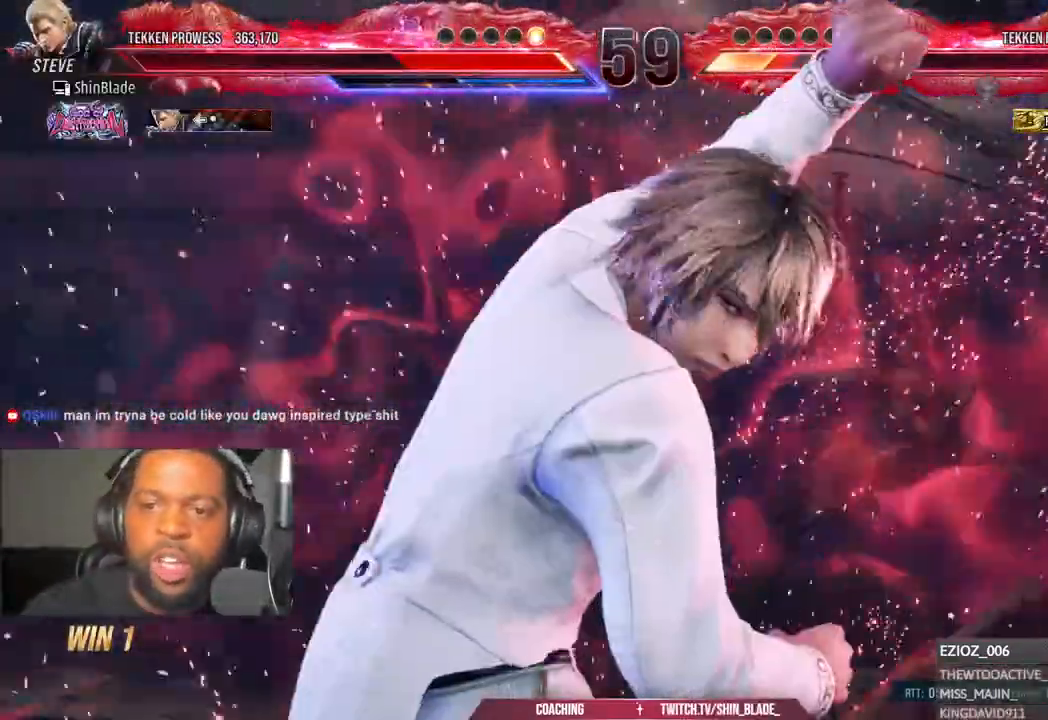
{"dt_ms": 500, "buttons": ["DPAD_LEFT"], "left_stick": "center", "right_stick": "center", "events": []}
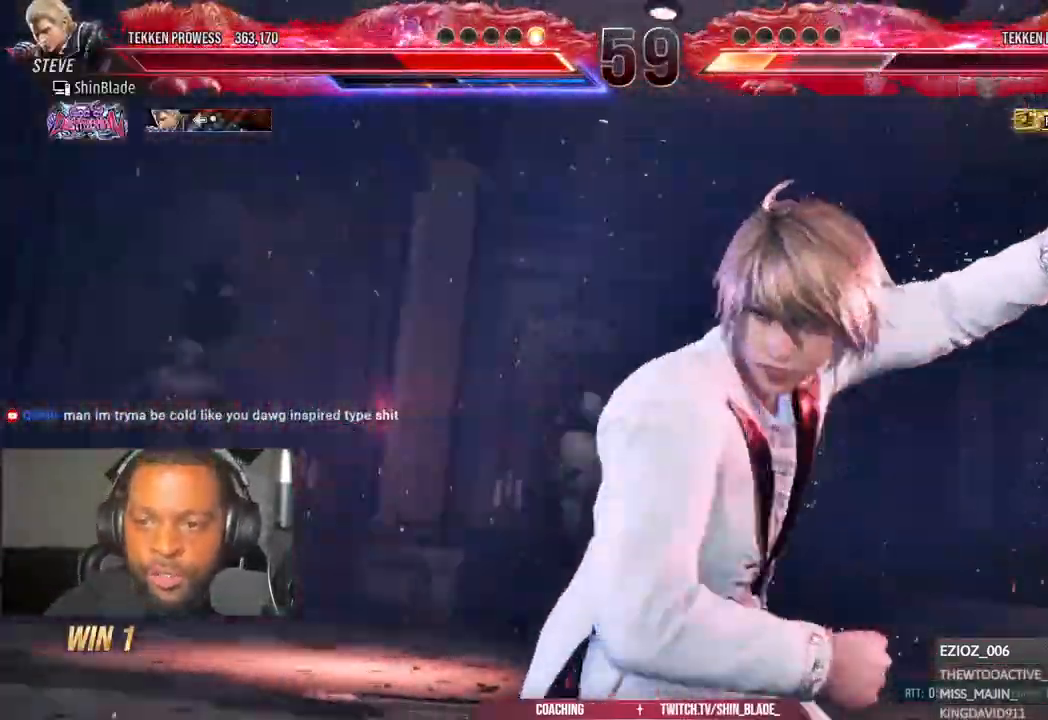
{"dt_ms": 500, "buttons": [], "left_stick": "center", "right_stick": "center", "events": [[283, "SQUARE", "down"], [383, "SQUARE", "up"], [467, "DPAD_LEFT", "up"]]}
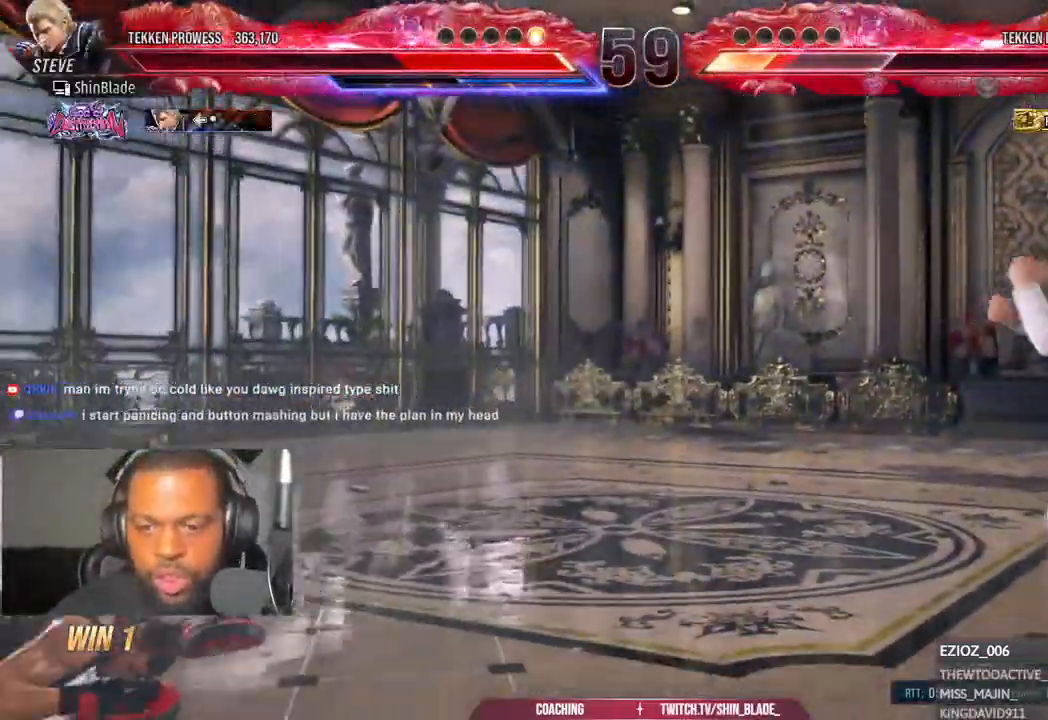
{"dt_ms": 500, "buttons": ["DPAD_UP"], "left_stick": "center", "right_stick": "center", "events": [[117, "DPAD_UP", "down"], [217, "DPAD_UP", "up"], [267, "DPAD_UP", "down"], [333, "DPAD_UP", "up"], [450, "DPAD_UP", "down"]]}
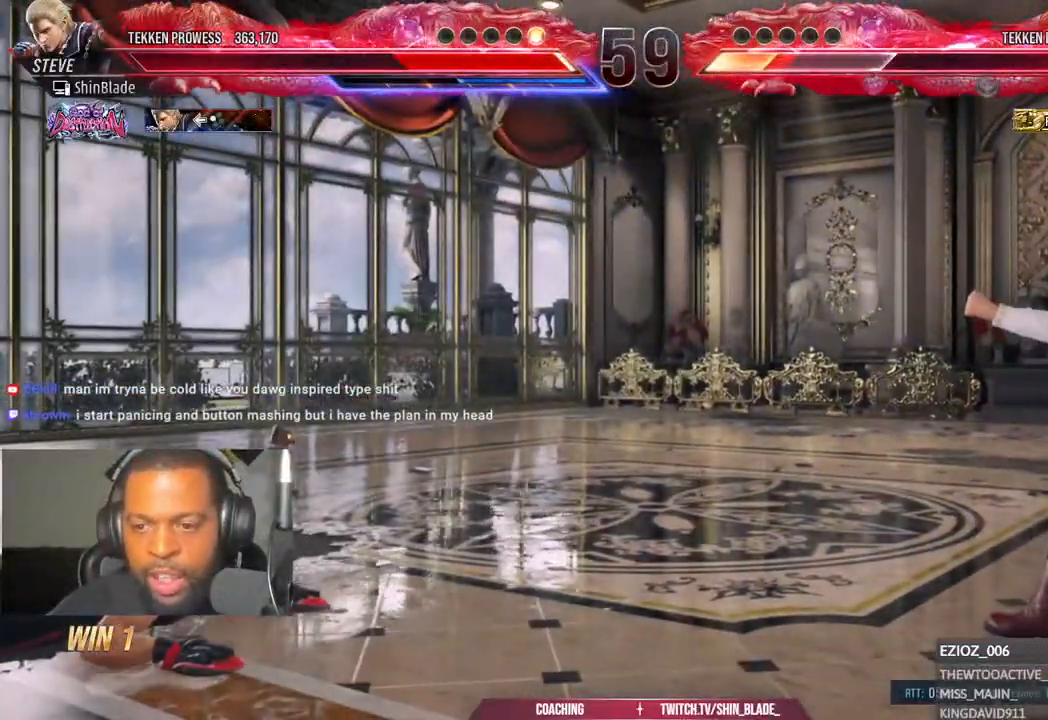
{"dt_ms": 500, "buttons": [], "left_stick": "center", "right_stick": "center", "events": [[33, "DPAD_UP", "up"], [317, "DPAD_UP", "down"], [383, "DPAD_UP", "up"], [433, "DPAD_UP", "down"], [483, "DPAD_UP", "up"]]}
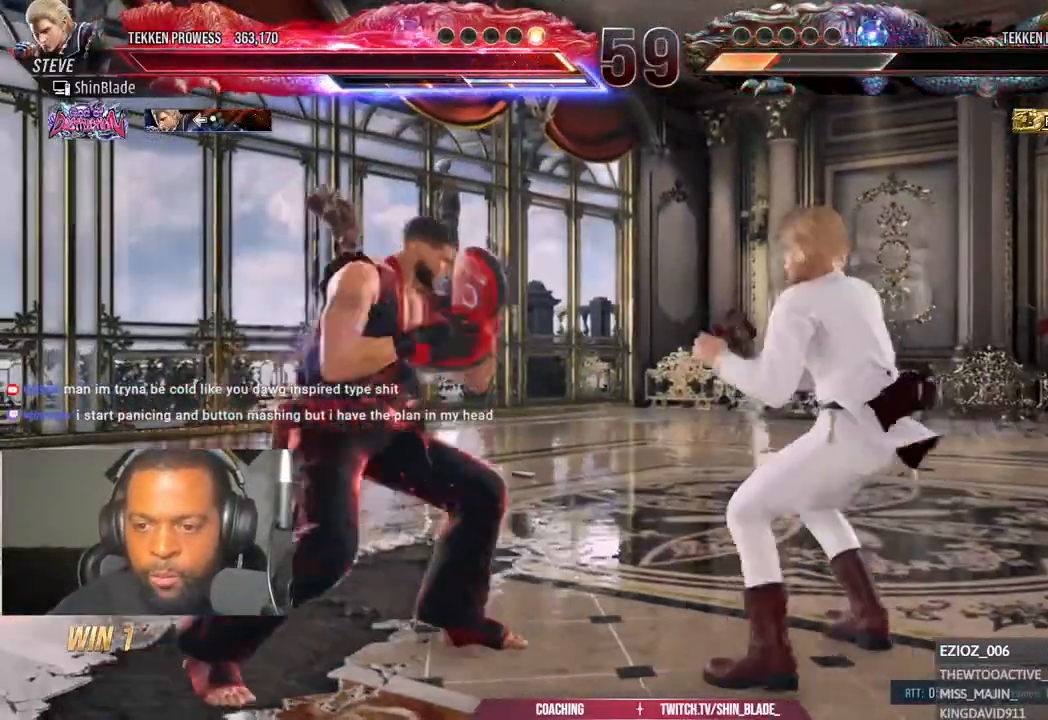
{"dt_ms": 500, "buttons": ["SQUARE", "TRIANGLE", "DPAD_RIGHT"], "left_stick": "center", "right_stick": "center", "events": [[33, "DPAD_UP", "down"], [217, "DPAD_UP", "up"], [283, "SQUARE", "down"], [283, "TRIANGLE", "down"], [350, "SQUARE", "up"], [367, "DPAD_RIGHT", "down"], [367, "TRIANGLE", "up"], [400, "SQUARE", "down"], [400, "TRIANGLE", "down"], [450, "SQUARE", "up"], [450, "TRIANGLE", "up"], [483, "SQUARE", "down"], [483, "TRIANGLE", "down"]]}
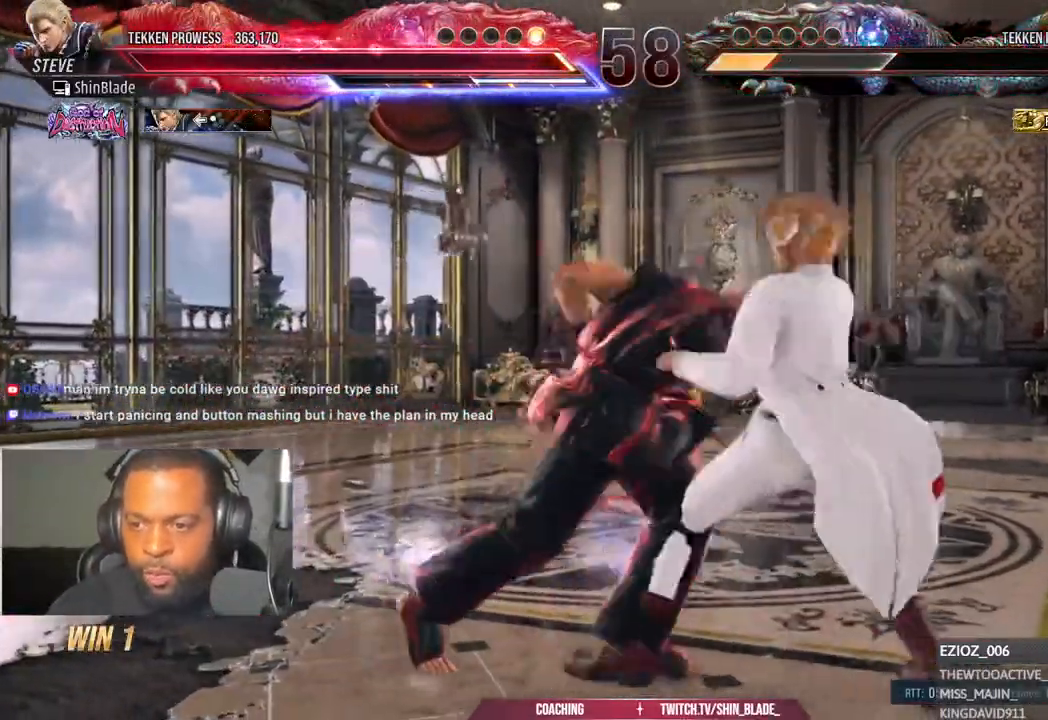
{"dt_ms": 500, "buttons": ["DPAD_RIGHT"], "left_stick": "center", "right_stick": "center", "events": [[33, "SQUARE", "up"], [33, "TRIANGLE", "up"], [100, "SQUARE", "down"], [100, "TRIANGLE", "down"], [133, "SQUARE", "up"], [133, "TRIANGLE", "up"], [200, "SQUARE", "down"], [200, "TRIANGLE", "down"], [250, "SQUARE", "up"], [250, "TRIANGLE", "up"], [267, "TRIANGLE", "down"], [283, "SQUARE", "down"], [350, "SQUARE", "up"], [400, "SQUARE", "down"], [483, "SQUARE", "up"], [483, "TRIANGLE", "up"]]}
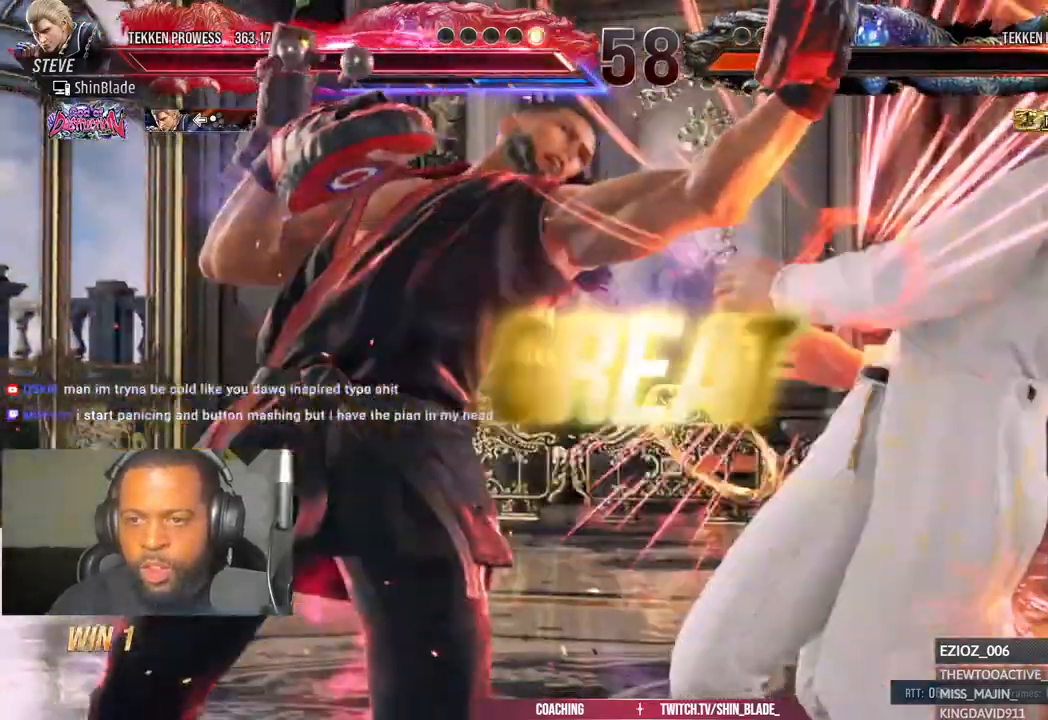
{"dt_ms": 500, "buttons": [], "left_stick": "center", "right_stick": "center"}
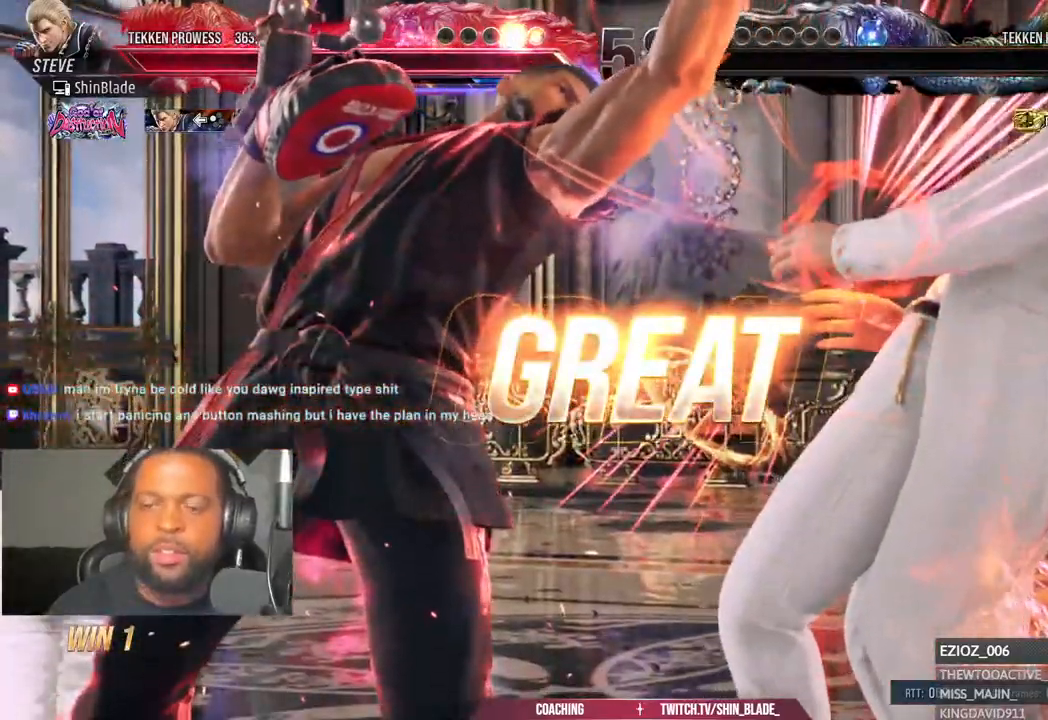
{"dt_ms": 500, "buttons": [], "left_stick": "center", "right_stick": "center", "events": []}
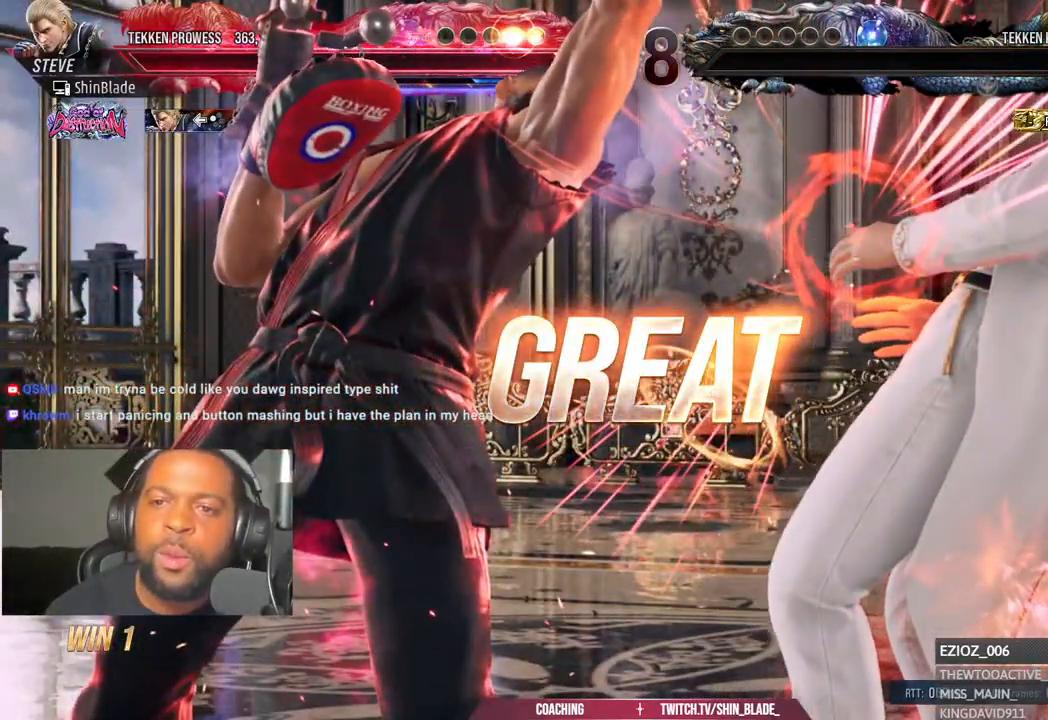
{"dt_ms": 500, "buttons": [], "left_stick": "center", "right_stick": "center", "events": []}
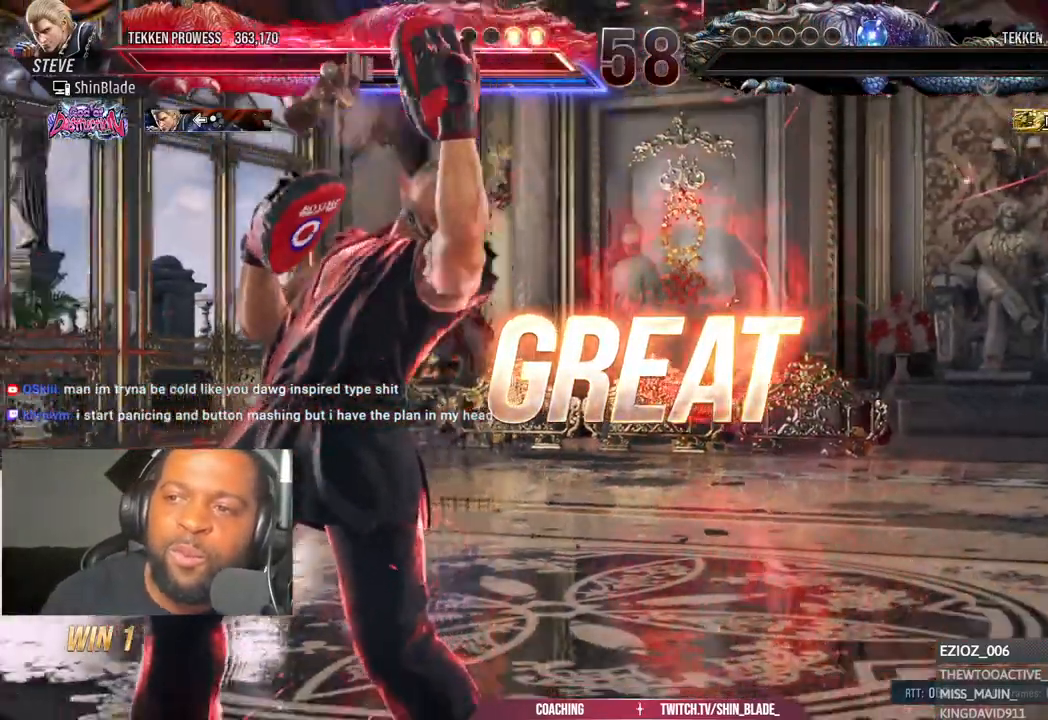
{"dt_ms": 500, "buttons": [], "left_stick": "center", "right_stick": "center"}
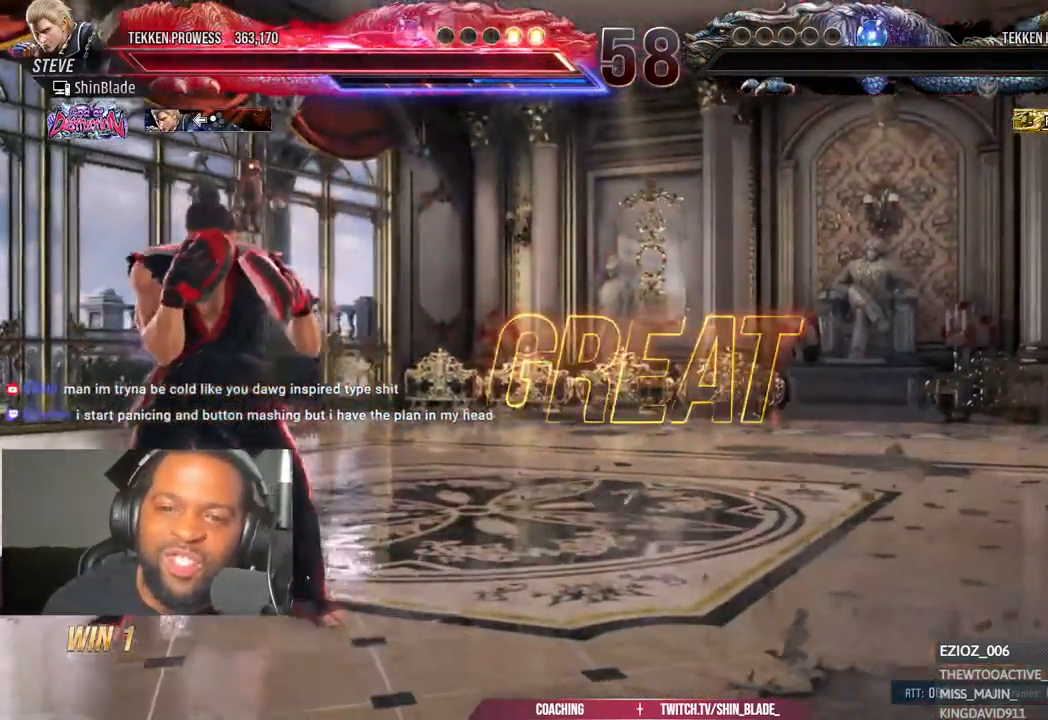
{"dt_ms": 1000, "buttons": [], "left_stick": "center", "right_stick": "center"}
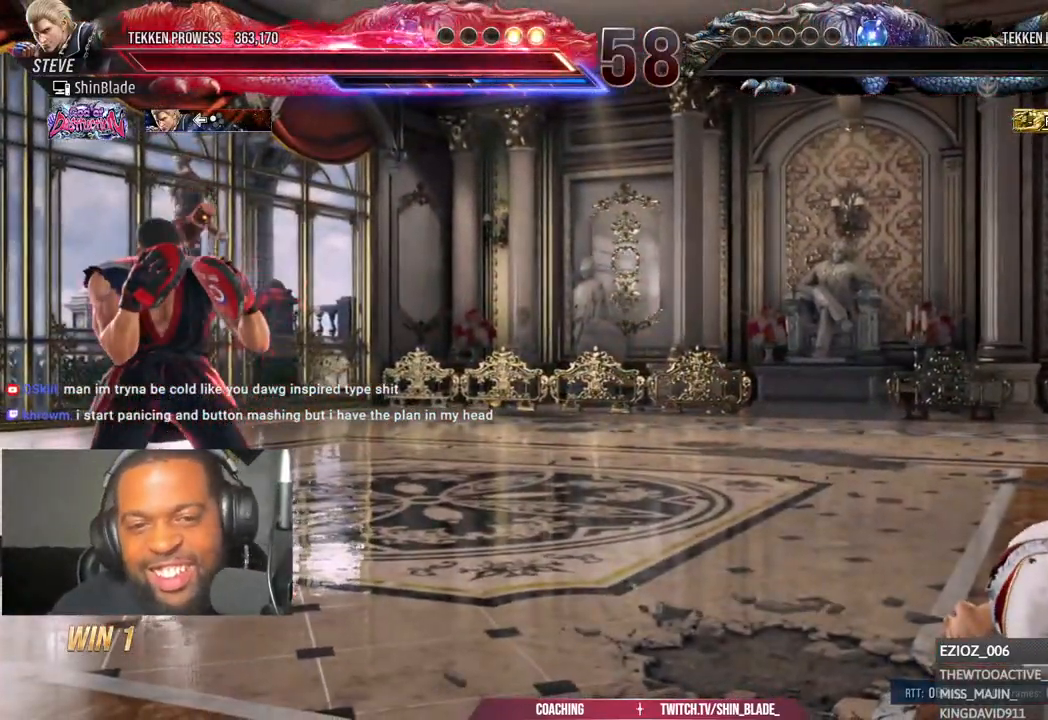
{"dt_ms": 500, "buttons": [], "left_stick": "center", "right_stick": "center", "events": []}
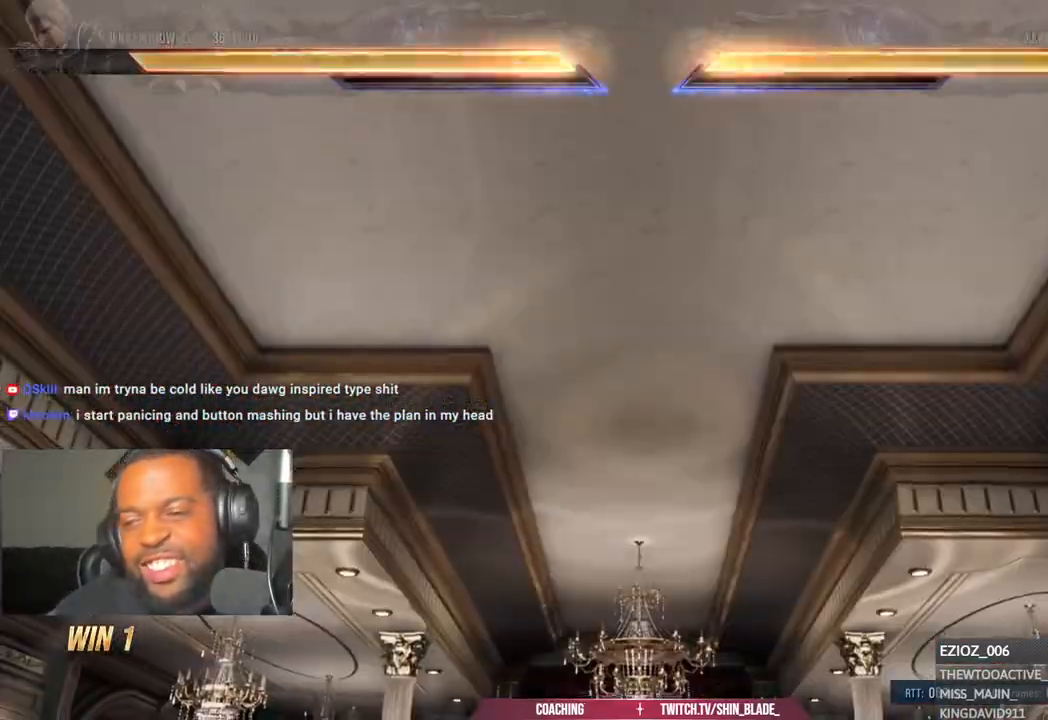
{"dt_ms": 500, "buttons": [], "left_stick": "center", "right_stick": "center", "events": []}
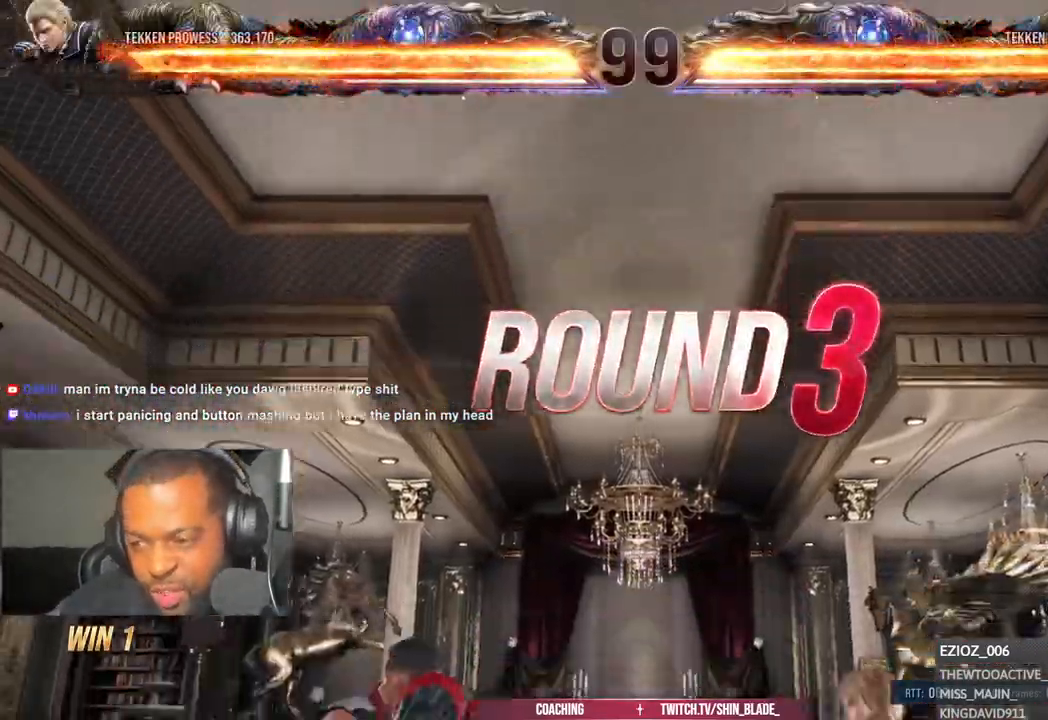
{"dt_ms": 500, "buttons": [], "left_stick": "center", "right_stick": "center", "events": []}